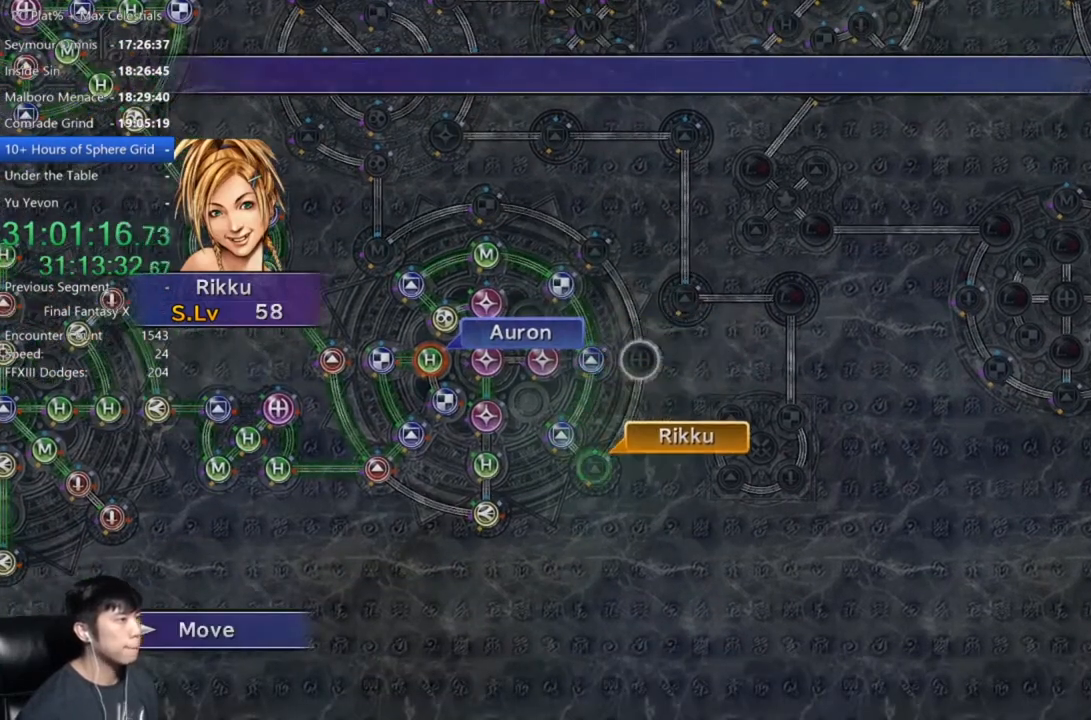
Gameplay with a controller (Xbox layout); each line is a JSON object with the inputs held at the frame after it. "events" lists button and stick changes between this image and that frame as [ms after this image, input, new state], when the widget could be followed in between. Not read: START.
{"buttons": [], "left_stick": "center", "right_stick": "center", "events": []}
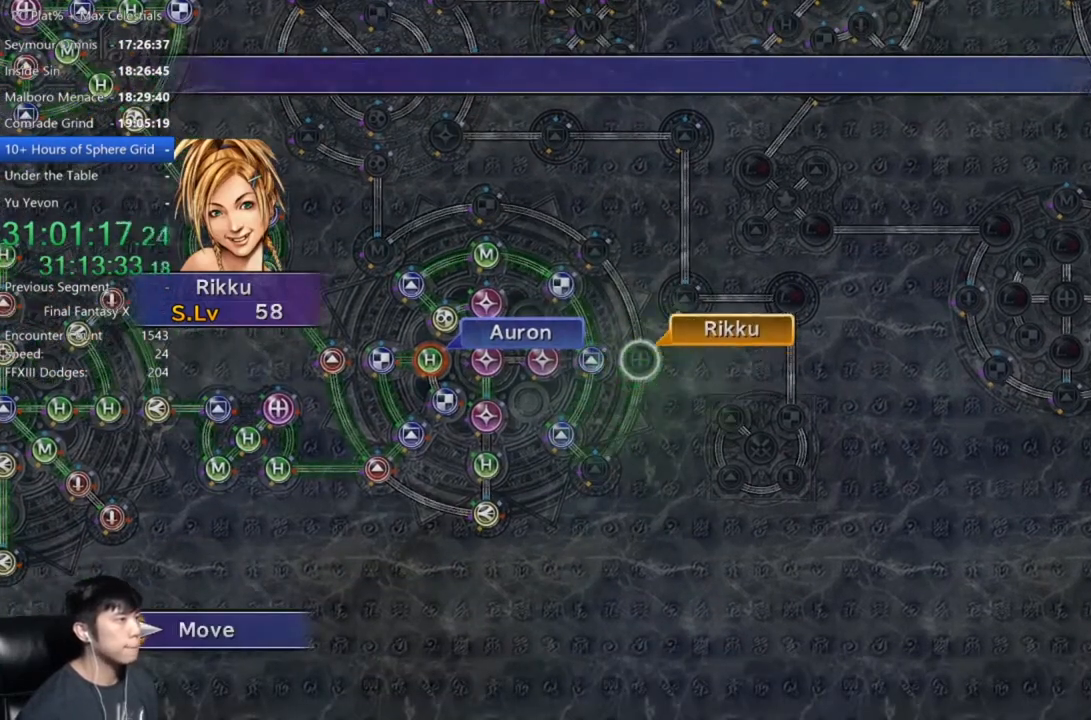
{"buttons": ["A"], "left_stick": "center", "right_stick": "center", "events": [[67, "A", "down"], [167, "A", "up"], [267, "A", "down"], [367, "A", "up"], [401, "DPAD_DOWN", "down"], [501, "A", "down"], [501, "DPAD_DOWN", "up"]]}
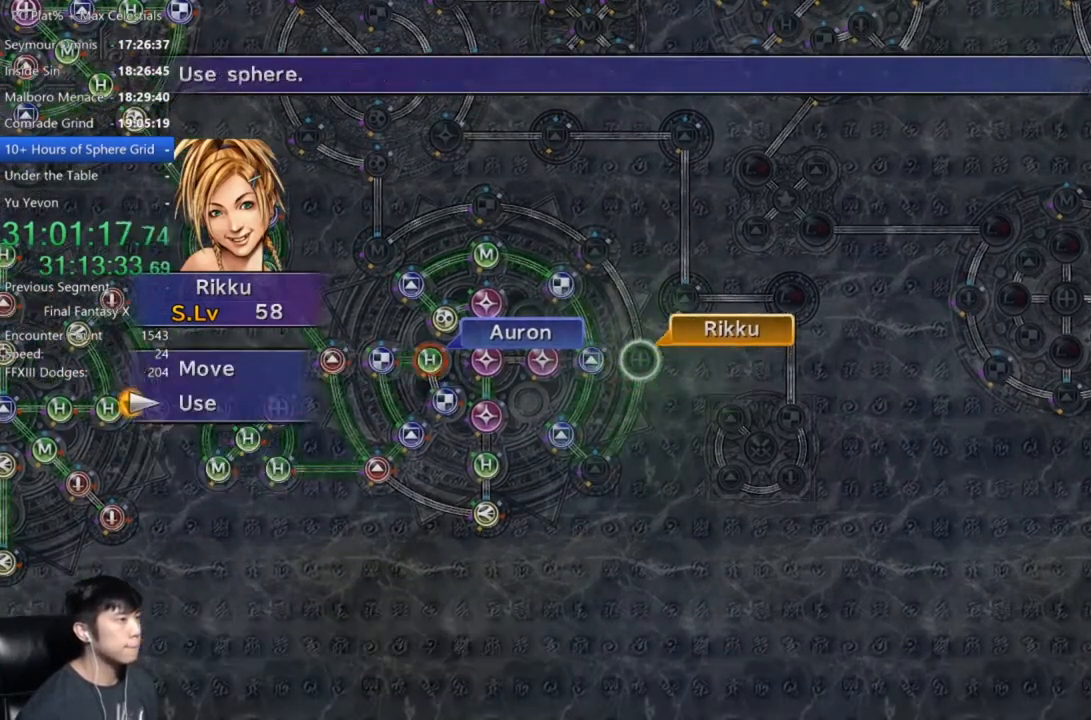
{"buttons": [], "left_stick": "center", "right_stick": "center", "events": [[67, "A", "up"], [200, "DPAD_DOWN", "down"], [300, "DPAD_DOWN", "up"], [367, "DPAD_DOWN", "down"], [467, "DPAD_DOWN", "up"]]}
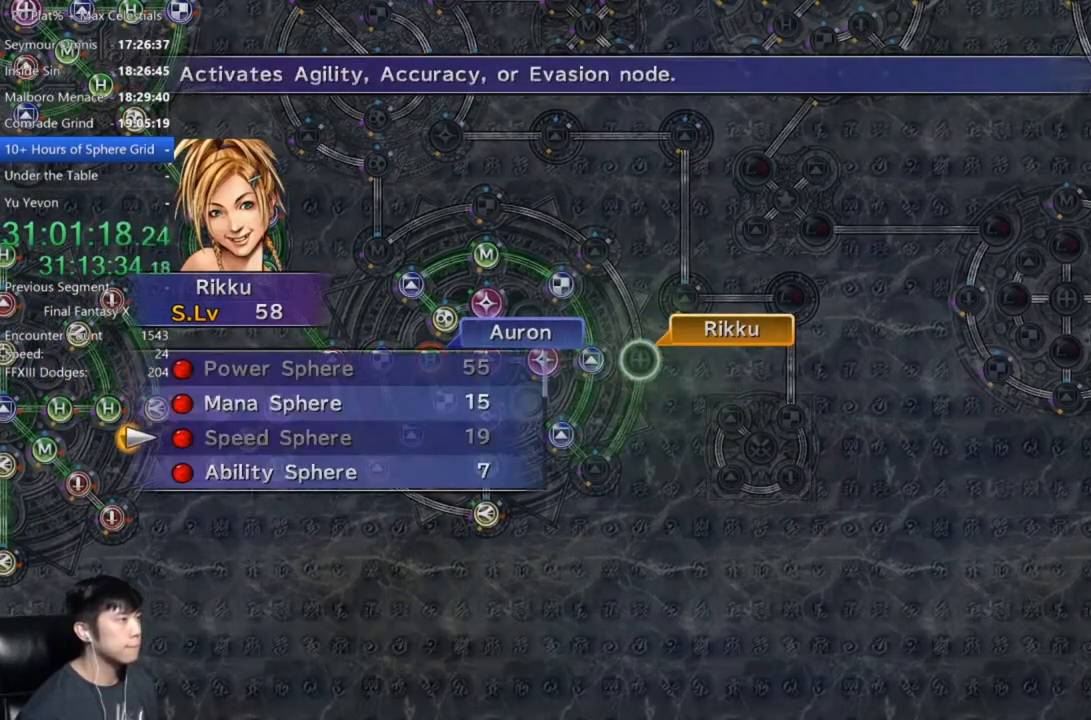
{"buttons": ["A"], "left_stick": "center", "right_stick": "center", "events": [[34, "DPAD_DOWN", "down"], [134, "DPAD_DOWN", "up"], [167, "A", "down"], [267, "A", "up"], [367, "A", "down"], [434, "A", "up"], [501, "A", "down"]]}
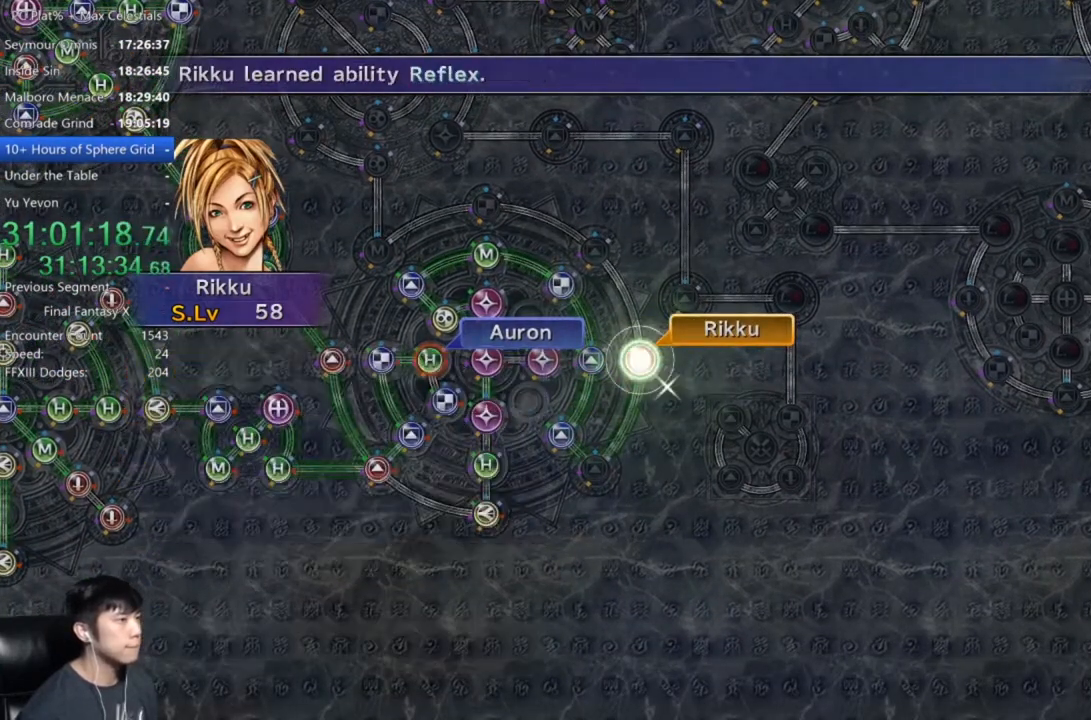
{"buttons": ["A"], "left_stick": "center", "right_stick": "center", "events": [[67, "A", "up"], [233, "A", "down"], [300, "A", "up"], [500, "A", "down"]]}
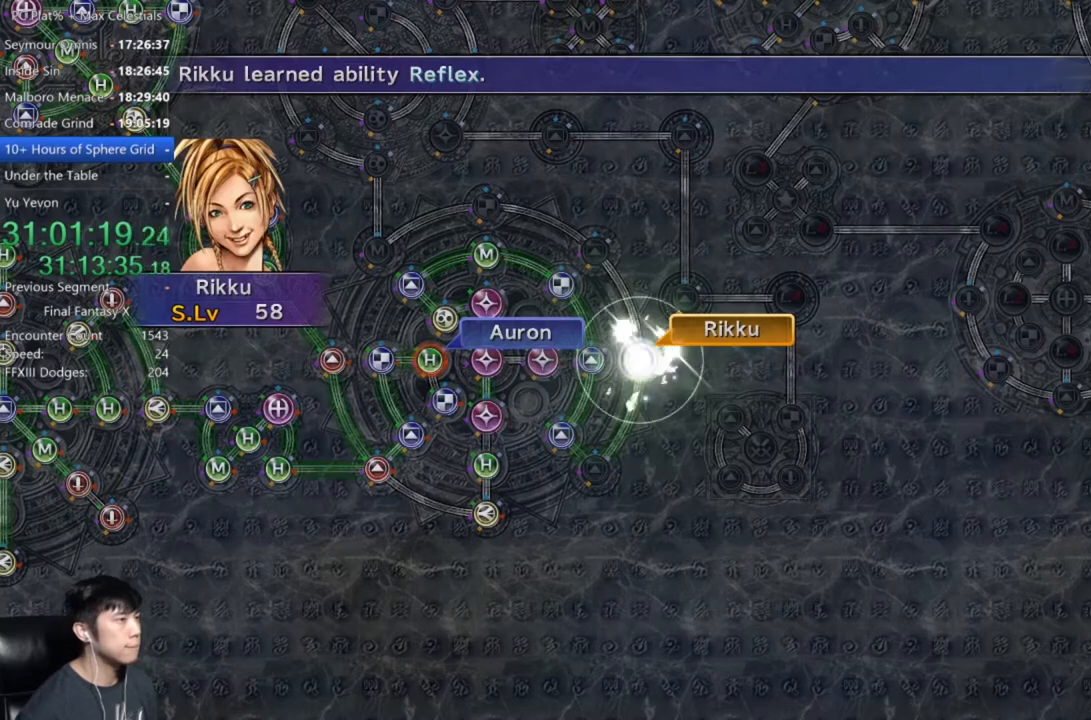
{"buttons": [], "left_stick": "center", "right_stick": "center", "events": [[67, "A", "up"], [201, "A", "down"], [267, "A", "up"], [401, "A", "down"], [467, "A", "up"]]}
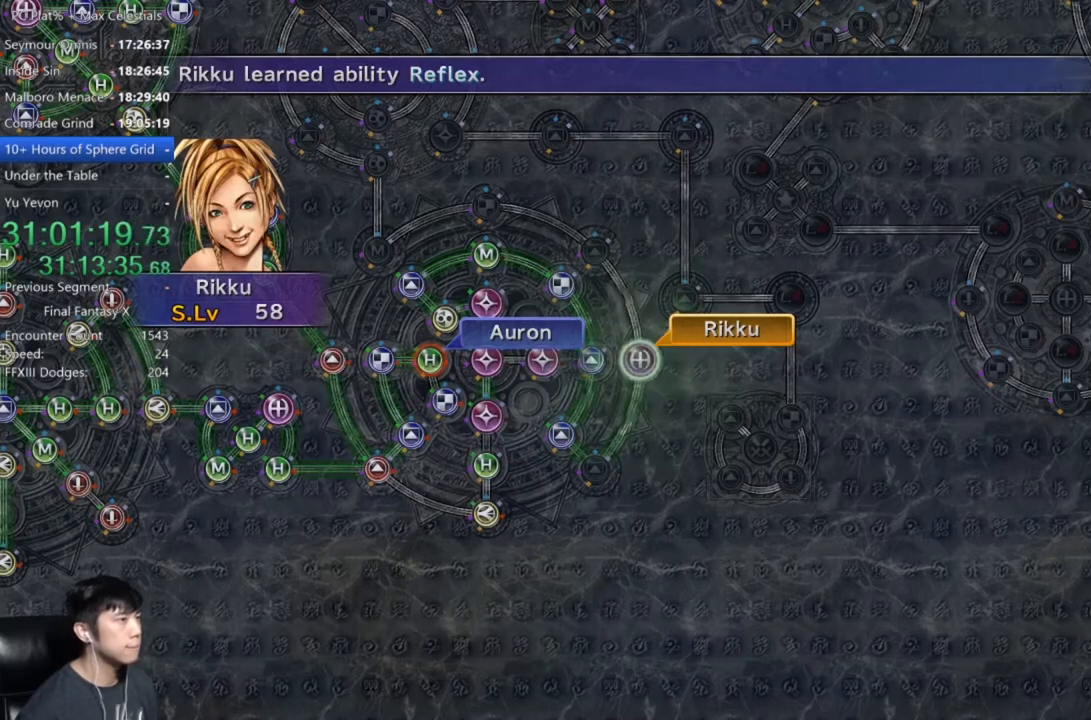
{"buttons": ["A"], "left_stick": "center", "right_stick": "center", "events": [[67, "A", "down"], [133, "A", "up"], [300, "A", "down"], [367, "A", "up"], [467, "A", "down"]]}
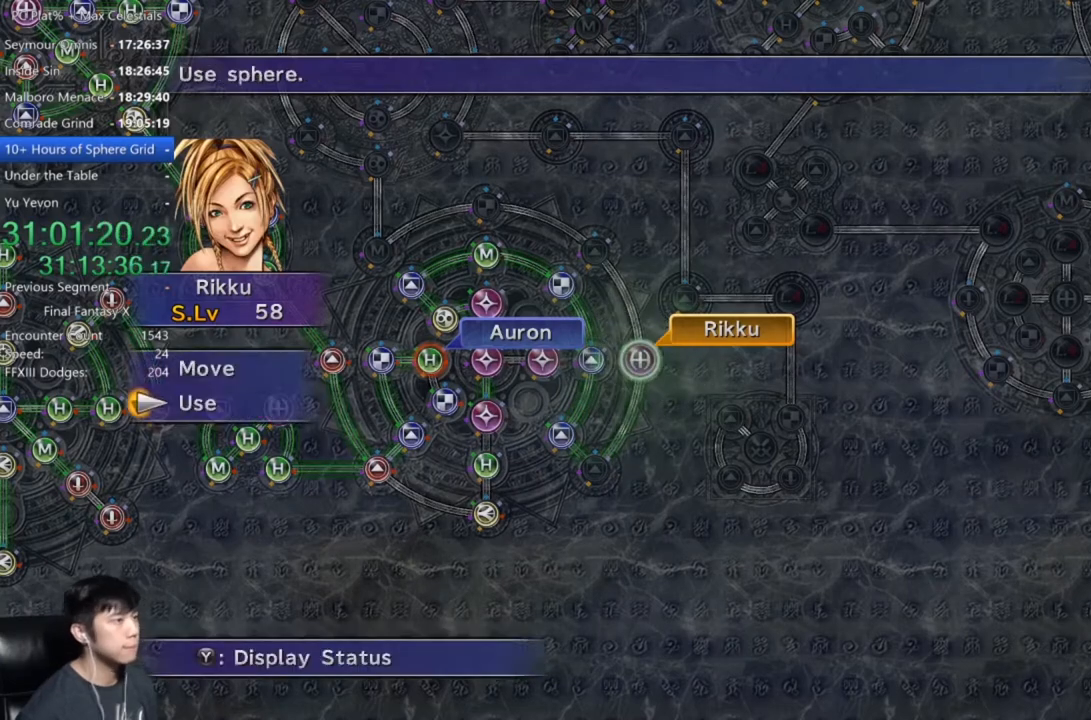
{"buttons": ["DPAD_UP"], "left_stick": "center", "right_stick": "center", "events": [[34, "A", "up"], [167, "A", "down"], [234, "A", "up"], [334, "A", "down"], [401, "A", "up"], [467, "DPAD_UP", "down"]]}
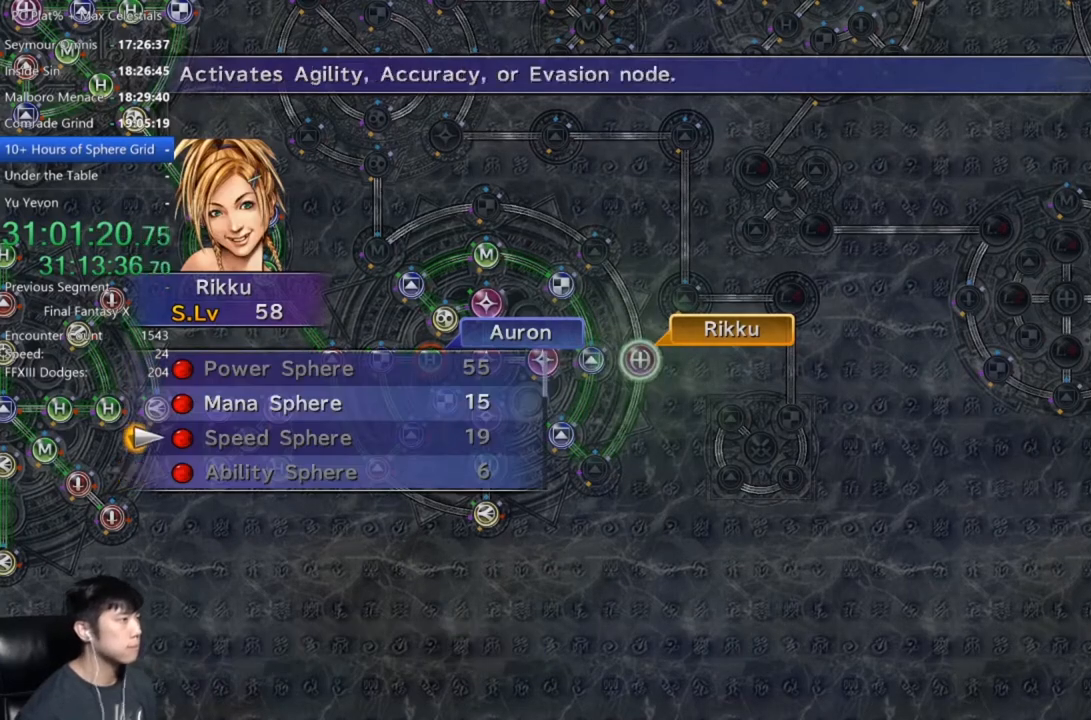
{"buttons": ["A"], "left_stick": "center", "right_stick": "center", "events": [[33, "DPAD_UP", "up"], [133, "DPAD_UP", "down"], [233, "DPAD_UP", "up"], [267, "A", "down"], [334, "A", "up"], [434, "A", "down"]]}
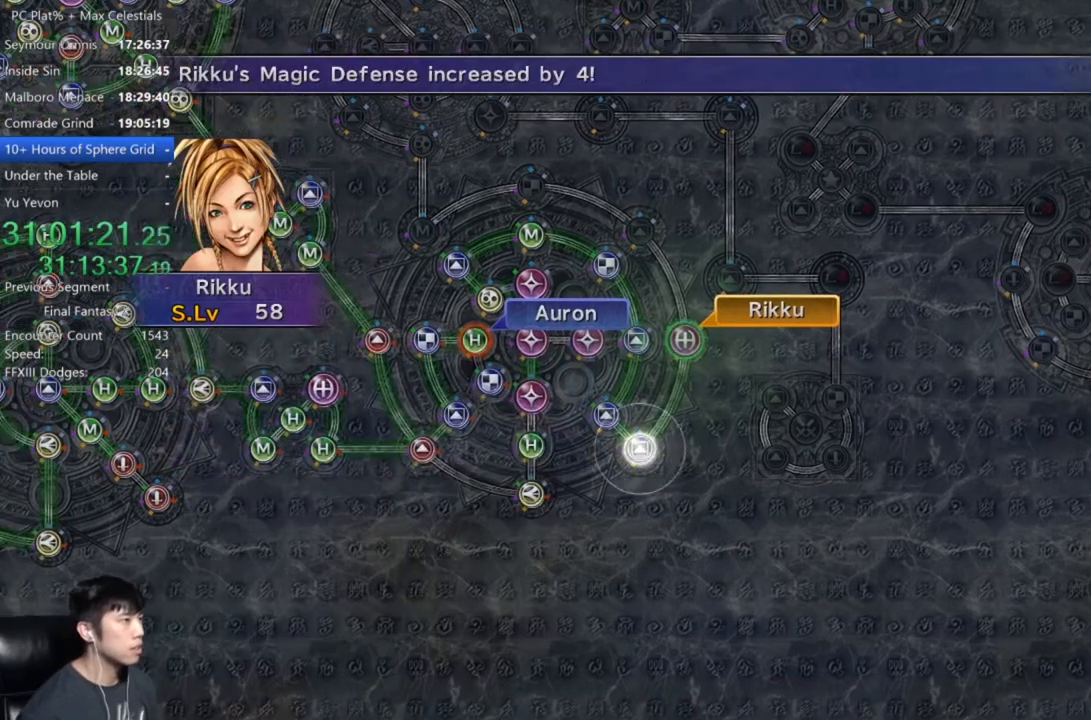
{"buttons": [], "left_stick": "center", "right_stick": "center", "events": [[34, "A", "up"], [134, "A", "down"], [201, "A", "up"], [334, "A", "down"], [434, "A", "up"]]}
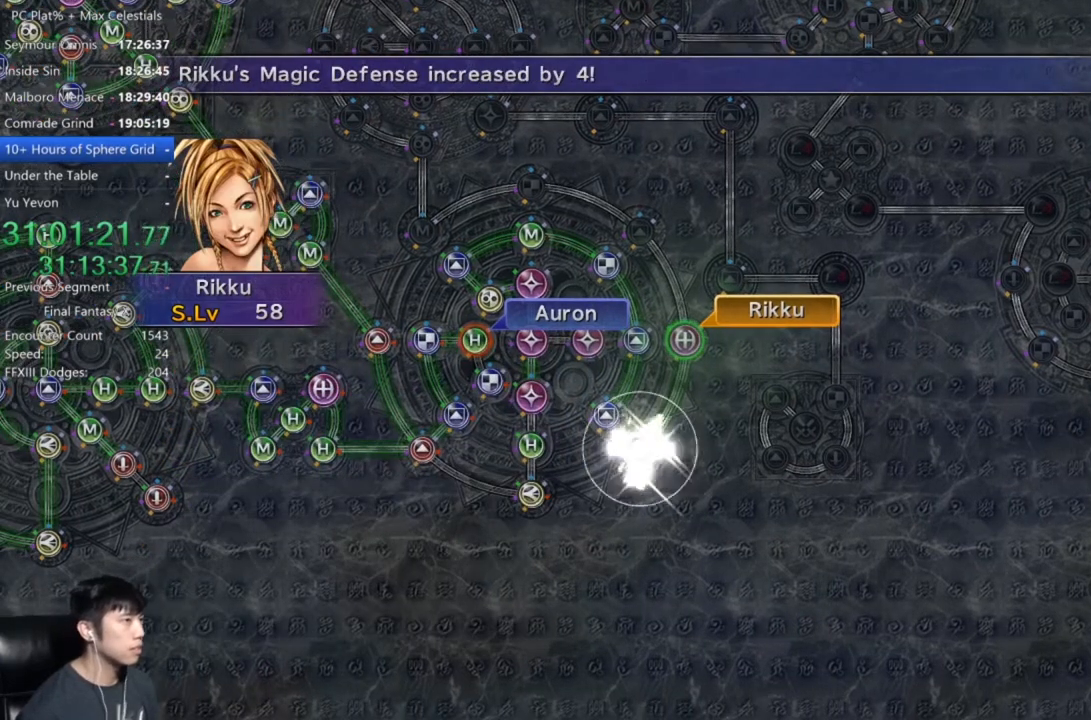
{"buttons": [], "left_stick": "center", "right_stick": "center", "events": [[100, "A", "down"], [167, "A", "up"], [367, "A", "down"], [400, "A", "up"]]}
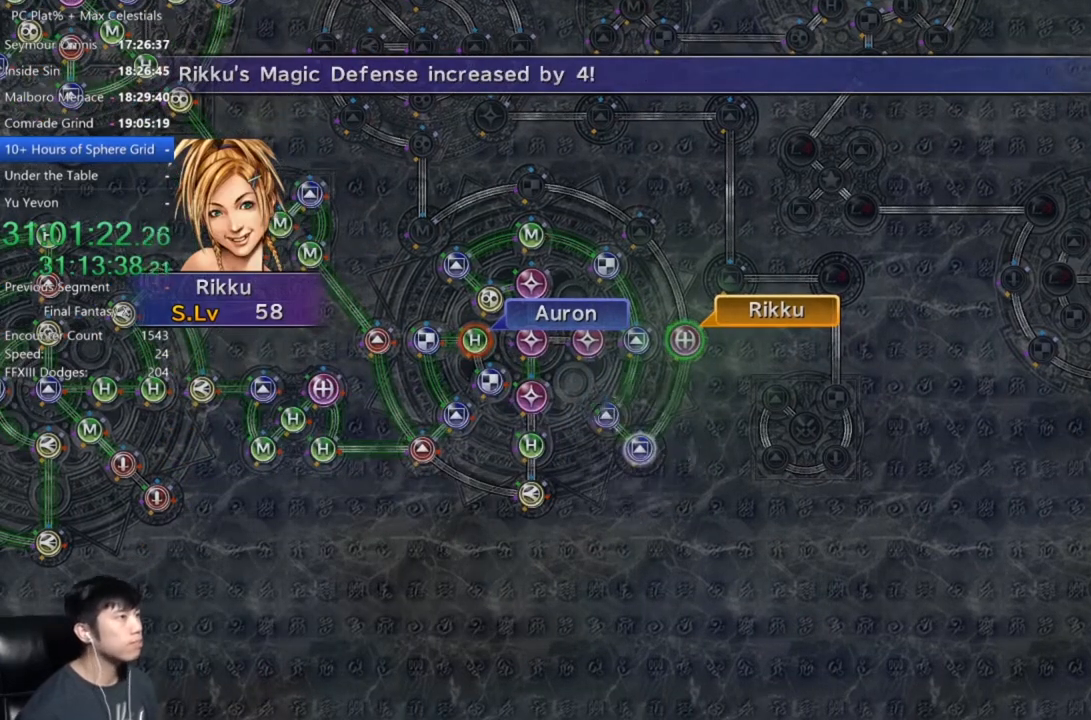
{"buttons": [], "left_stick": "center", "right_stick": "center", "events": [[67, "A", "down"], [100, "A", "up"], [234, "A", "down"], [267, "A", "up"], [401, "A", "down"], [467, "A", "up"]]}
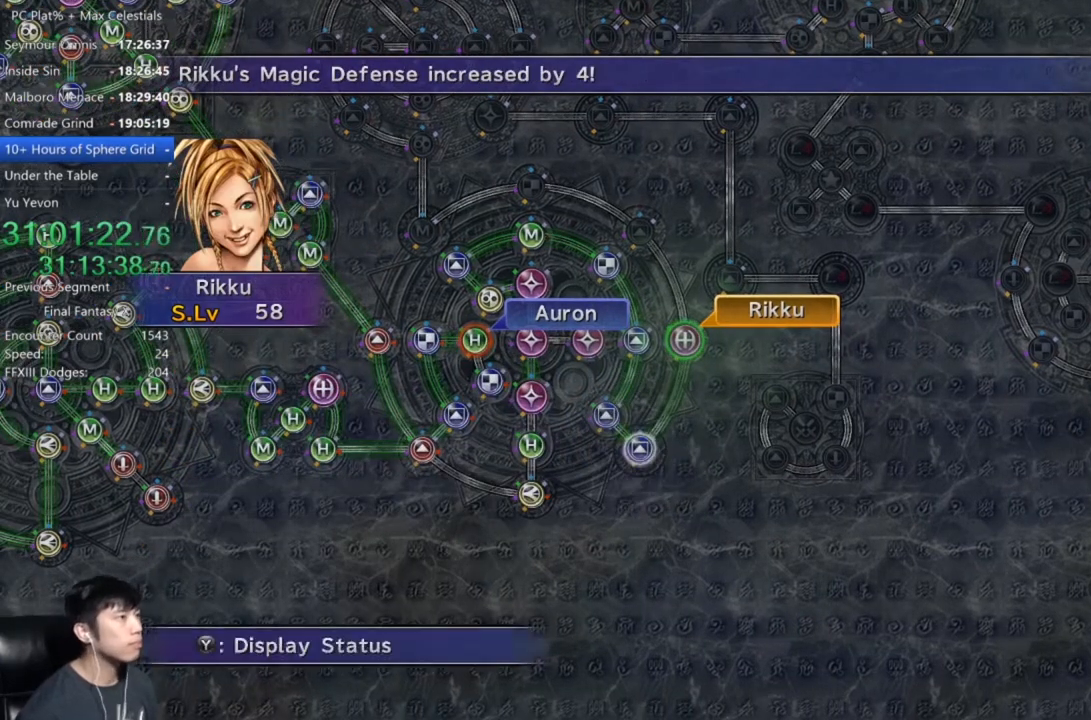
{"buttons": [], "left_stick": "center", "right_stick": "center", "events": [[67, "A", "down"], [133, "A", "up"], [233, "A", "down"], [300, "A", "up"], [400, "A", "down"], [500, "A", "up"]]}
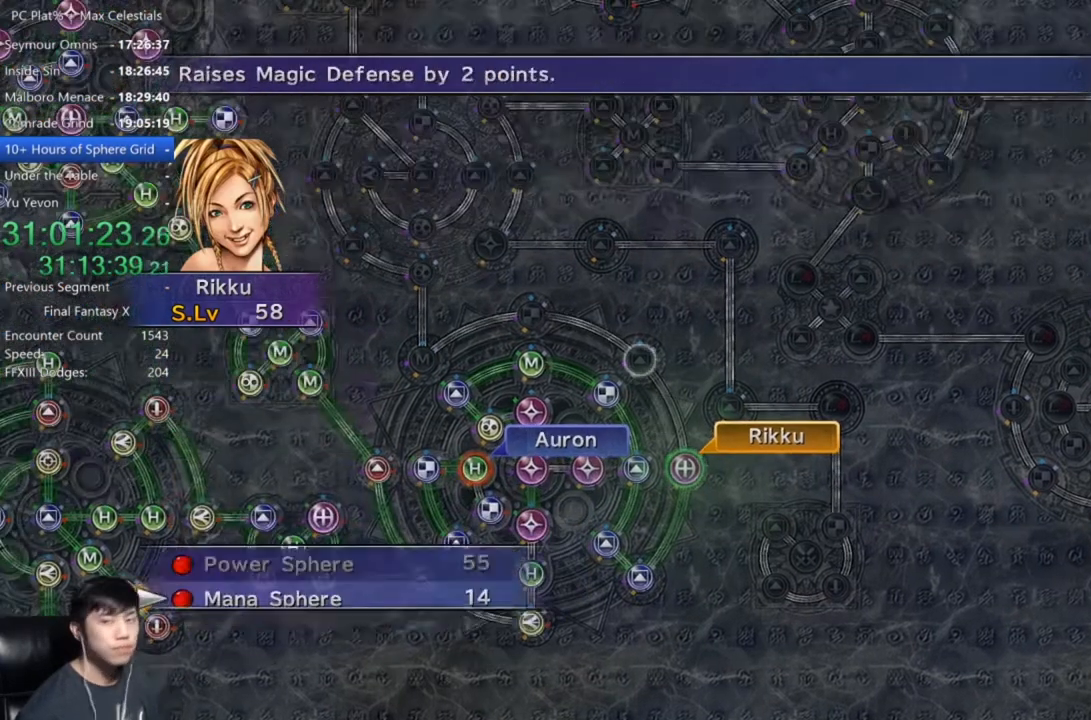
{"buttons": ["A"], "left_stick": "center", "right_stick": "center", "events": [[100, "A", "down"], [167, "A", "up"], [267, "A", "down"], [367, "A", "up"], [501, "A", "down"]]}
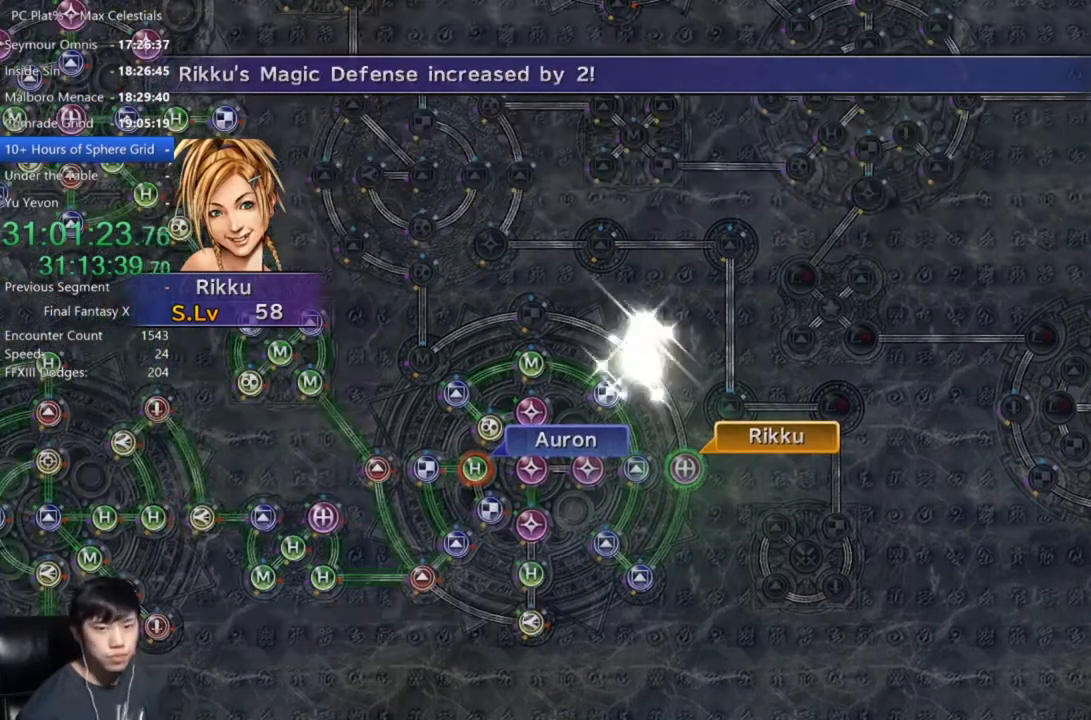
{"buttons": [], "left_stick": "center", "right_stick": "center", "events": [[100, "A", "up"], [200, "A", "down"], [267, "A", "up"], [400, "A", "down"], [467, "A", "up"]]}
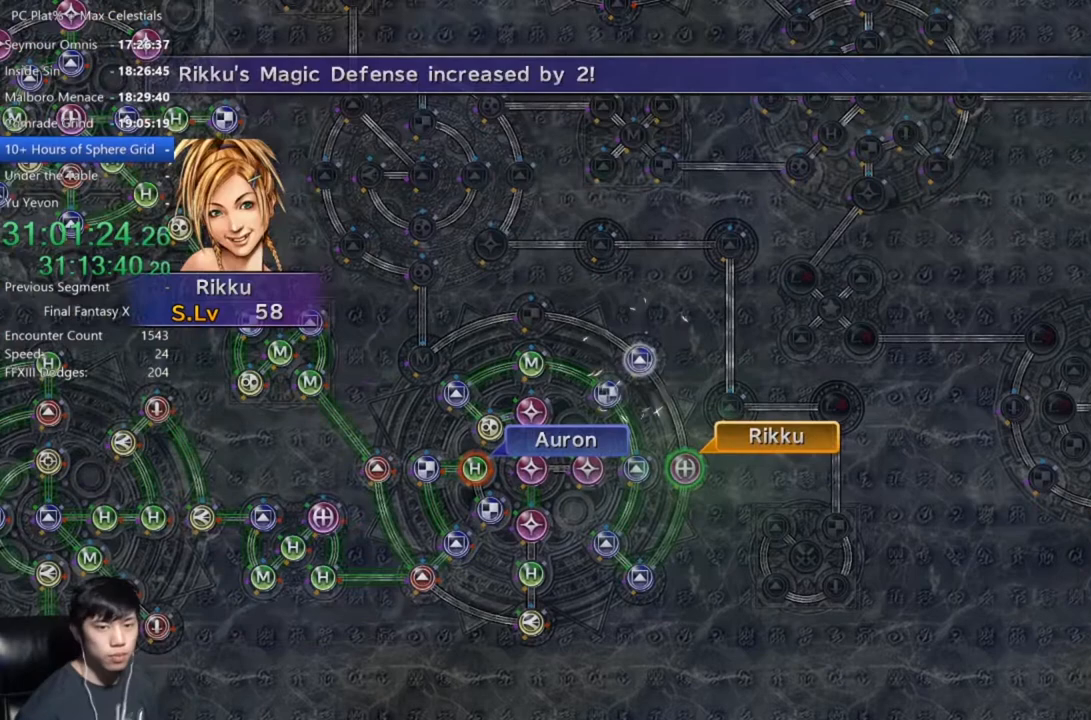
{"buttons": [], "left_stick": "center", "right_stick": "center", "events": [[100, "A", "down"], [201, "A", "up"]]}
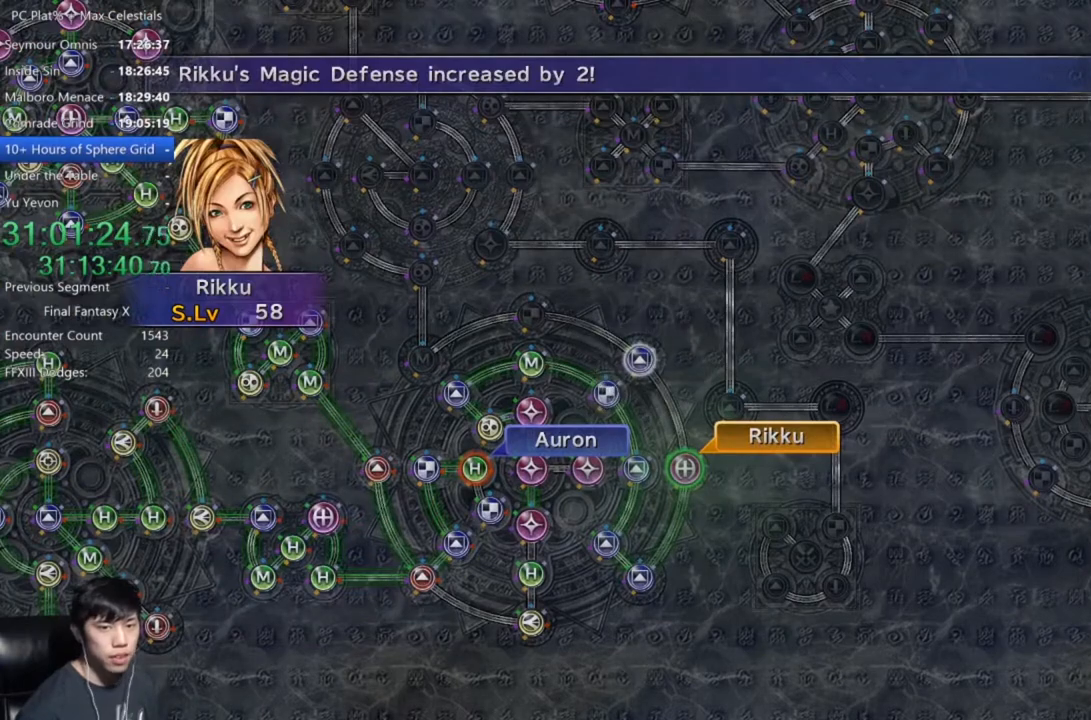
{"buttons": ["DPAD_UP"], "left_stick": "center", "right_stick": "center", "events": [[167, "A", "down"], [300, "A", "up"], [500, "DPAD_UP", "down"]]}
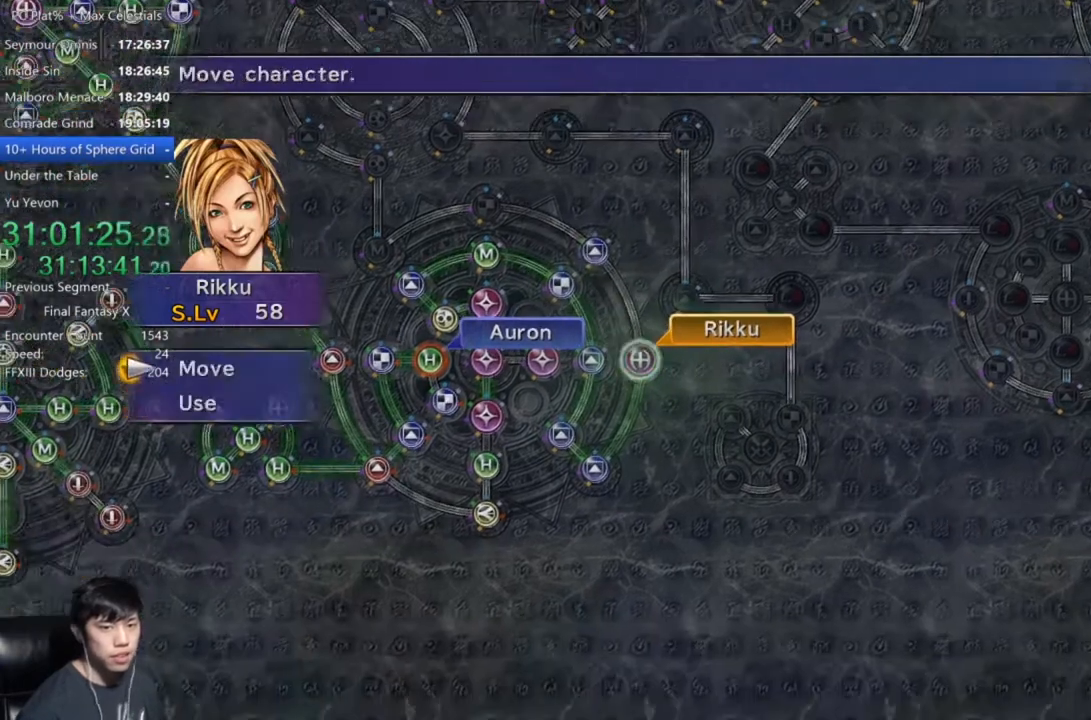
{"buttons": [], "left_stick": "up-left", "right_stick": "center", "events": [[67, "DPAD_UP", "up"], [167, "A", "down"], [234, "A", "up"], [234, "left_stick", "up-left"]]}
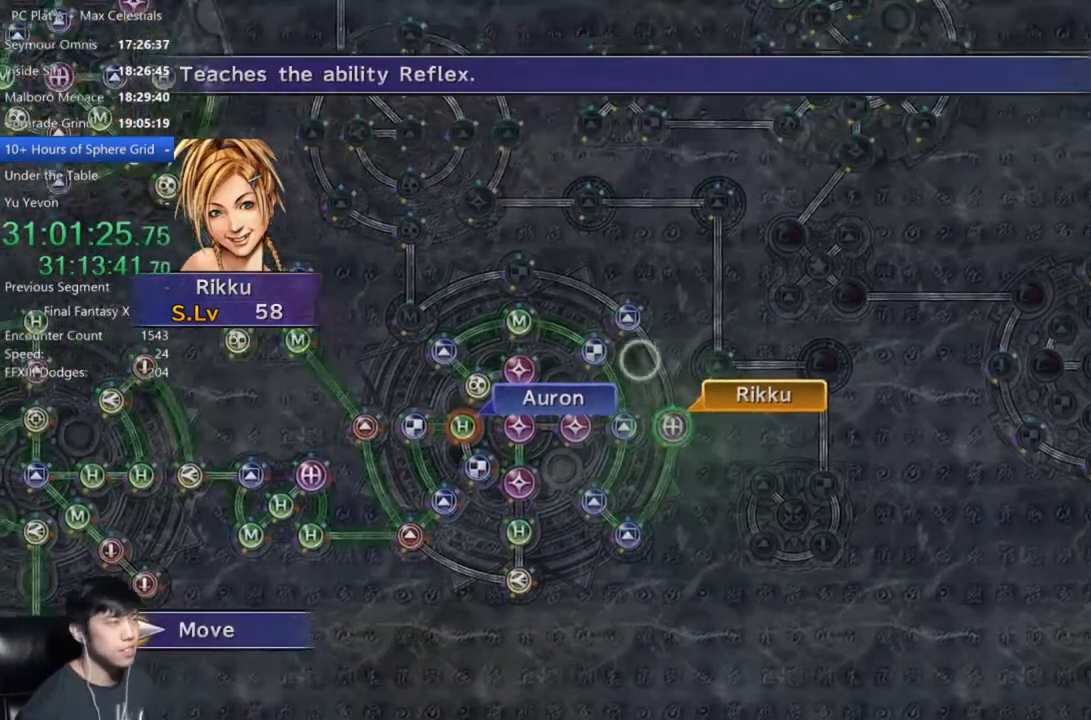
{"buttons": [], "left_stick": "up-left", "right_stick": "center", "events": []}
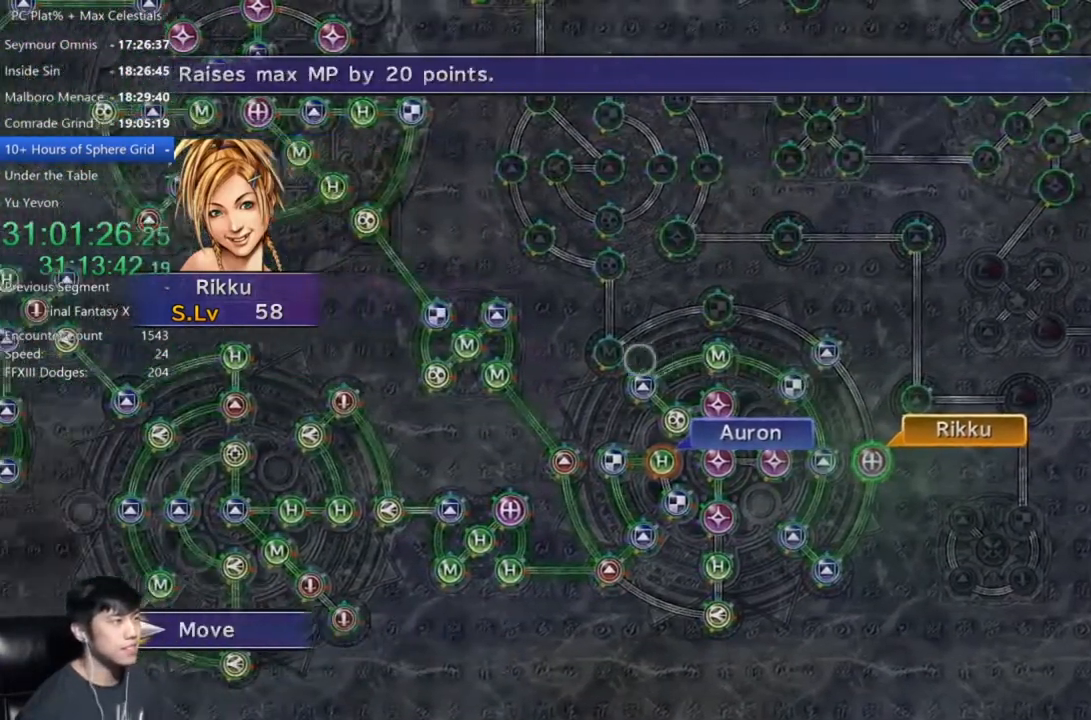
{"buttons": [], "left_stick": "center", "right_stick": "center", "events": [[134, "left_stick", "center"], [367, "A", "down"], [467, "A", "up"]]}
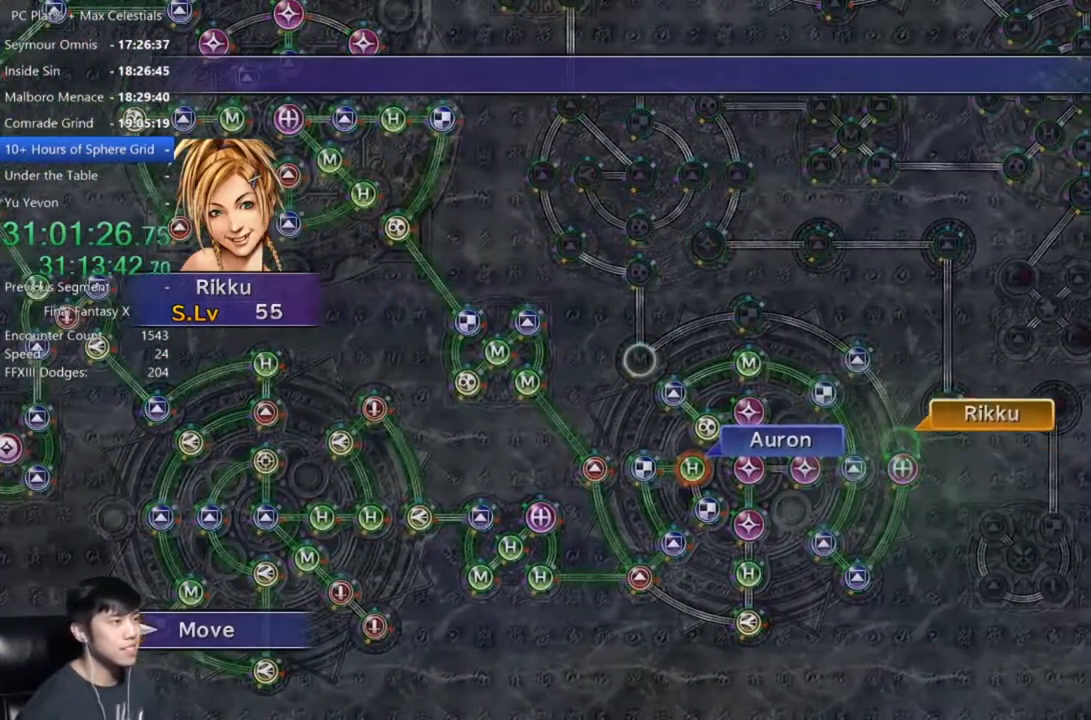
{"buttons": [], "left_stick": "center", "right_stick": "center", "events": []}
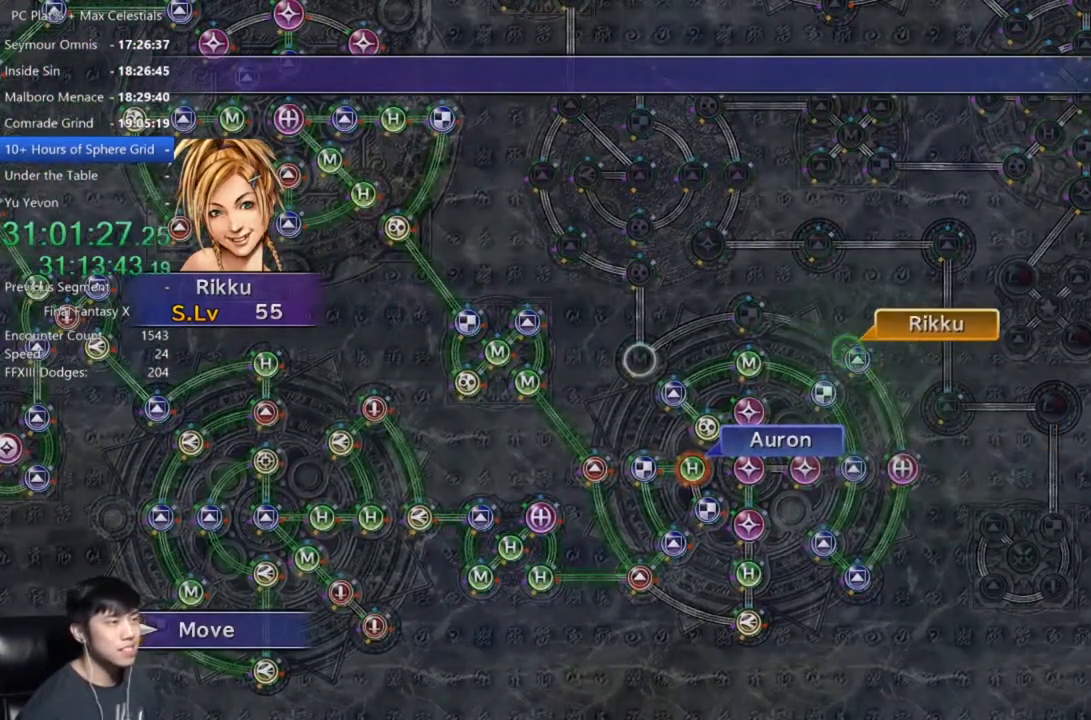
{"buttons": [], "left_stick": "center", "right_stick": "center", "events": []}
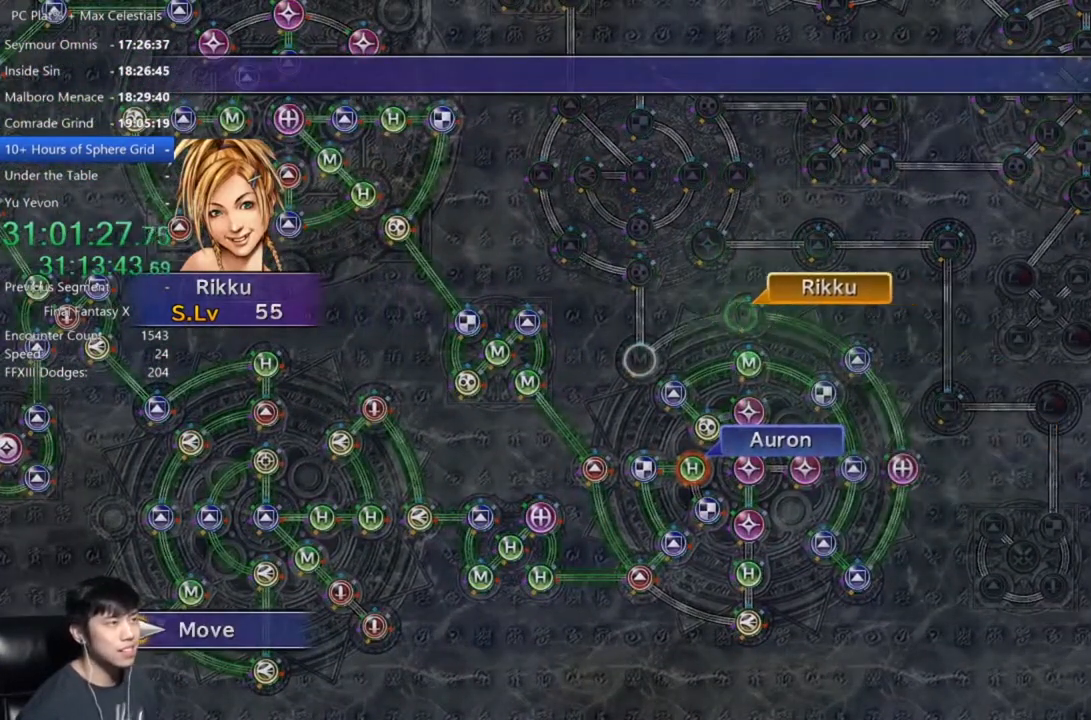
{"buttons": [], "left_stick": "center", "right_stick": "center", "events": []}
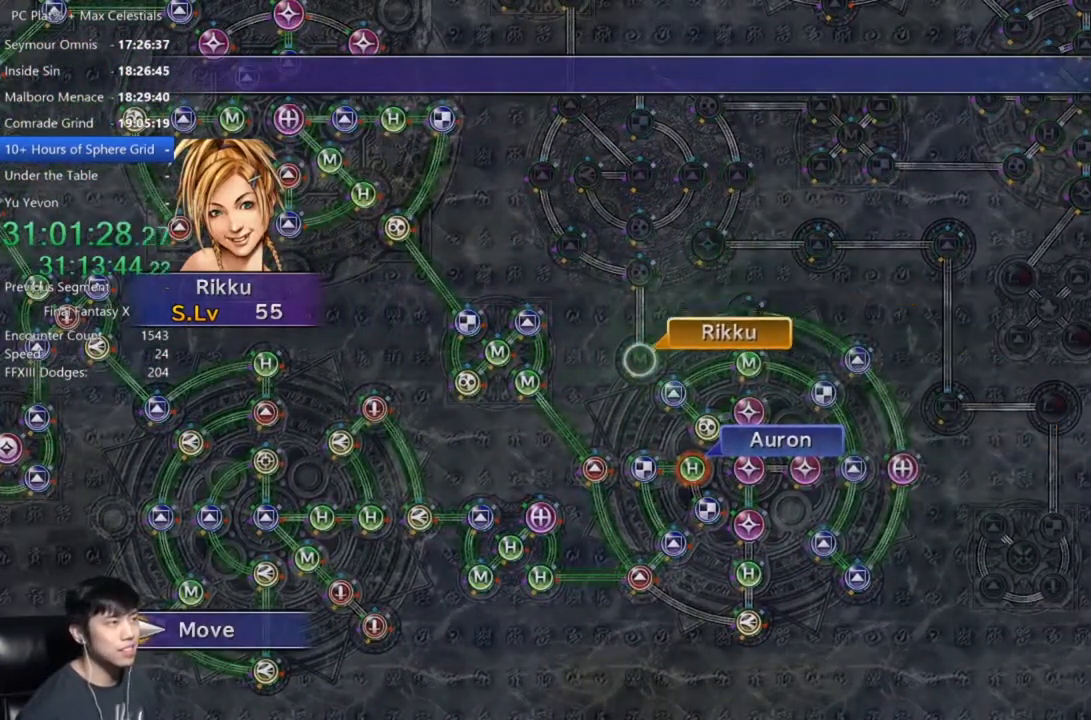
{"buttons": [], "left_stick": "center", "right_stick": "center", "events": [[134, "A", "down"], [201, "A", "up"], [301, "A", "down"], [367, "A", "up"], [367, "DPAD_DOWN", "down"], [467, "DPAD_DOWN", "up"]]}
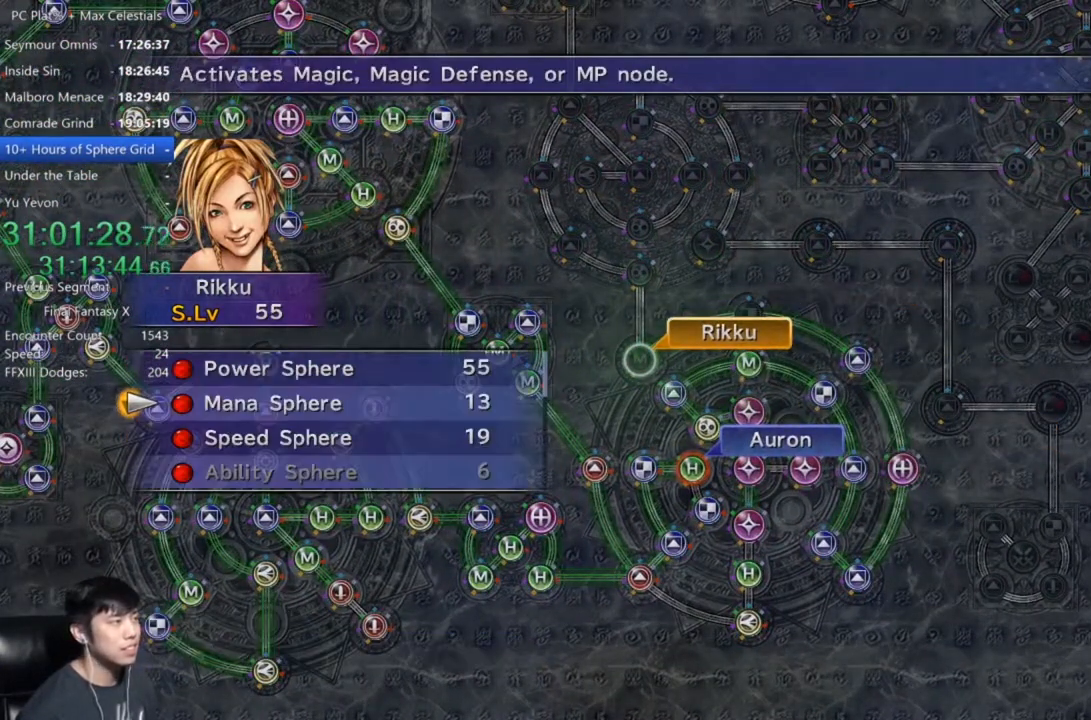
{"buttons": [], "left_stick": "center", "right_stick": "center", "events": [[34, "A", "down"], [67, "A", "up"], [401, "A", "down"], [468, "A", "up"]]}
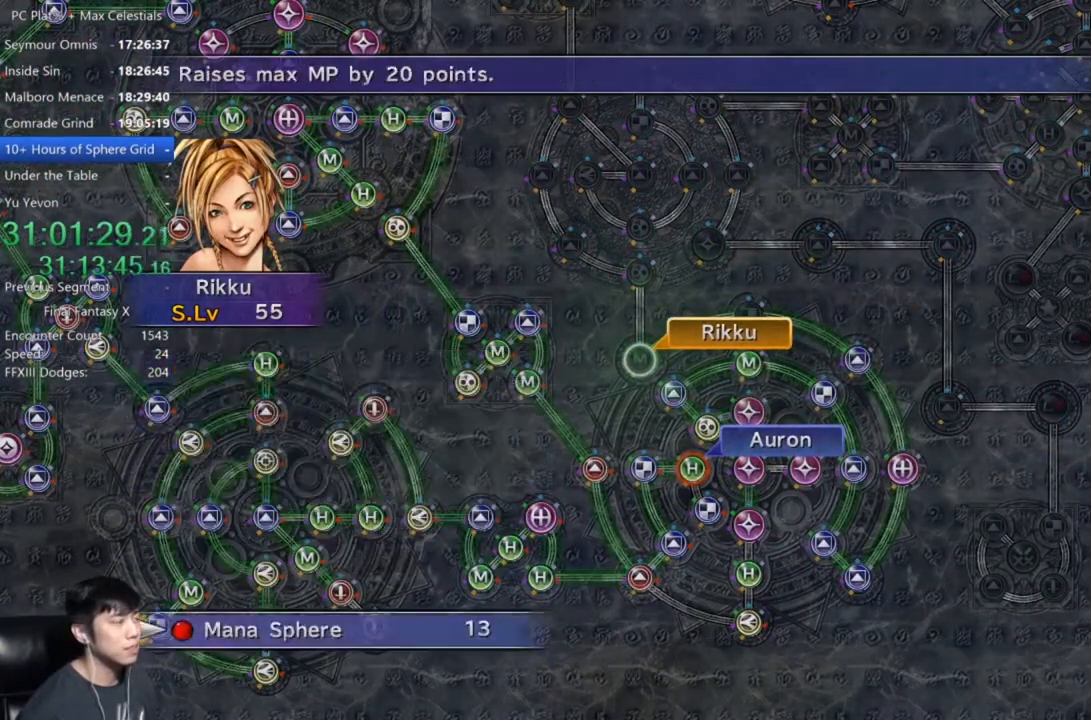
{"buttons": [], "left_stick": "center", "right_stick": "center", "events": [[67, "A", "down"], [100, "A", "up"], [234, "A", "down"], [267, "A", "up"], [367, "A", "down"], [467, "A", "up"]]}
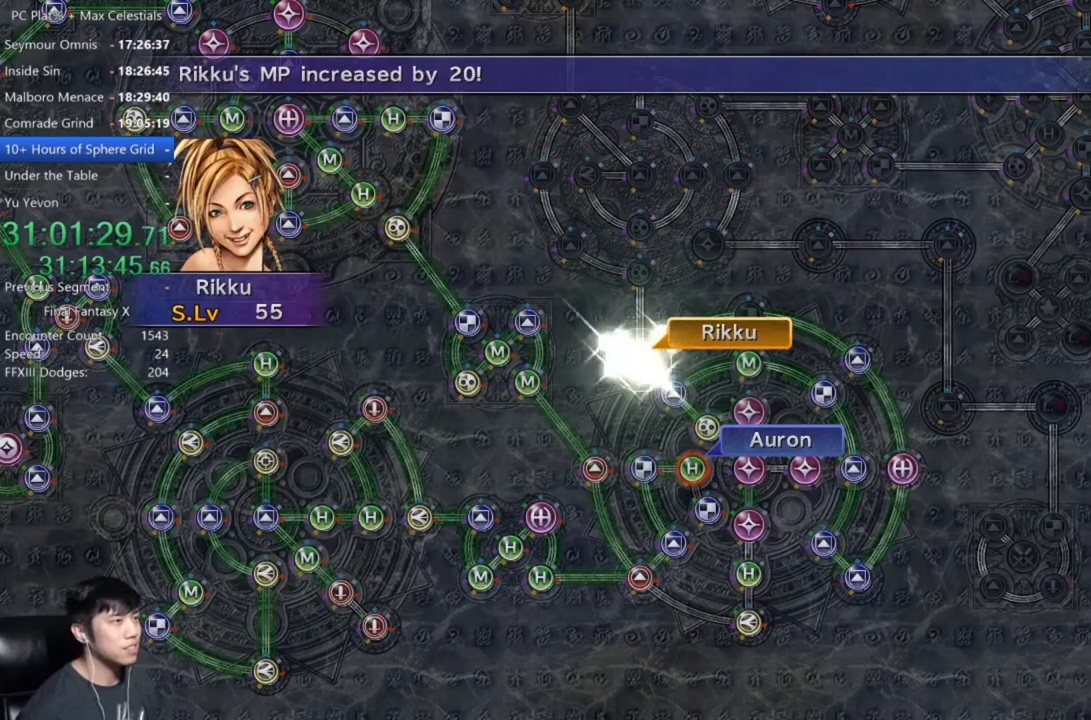
{"buttons": [], "left_stick": "center", "right_stick": "center", "events": [[67, "A", "down"], [134, "A", "up"], [267, "A", "down"], [334, "A", "up"], [434, "A", "down"], [501, "A", "up"]]}
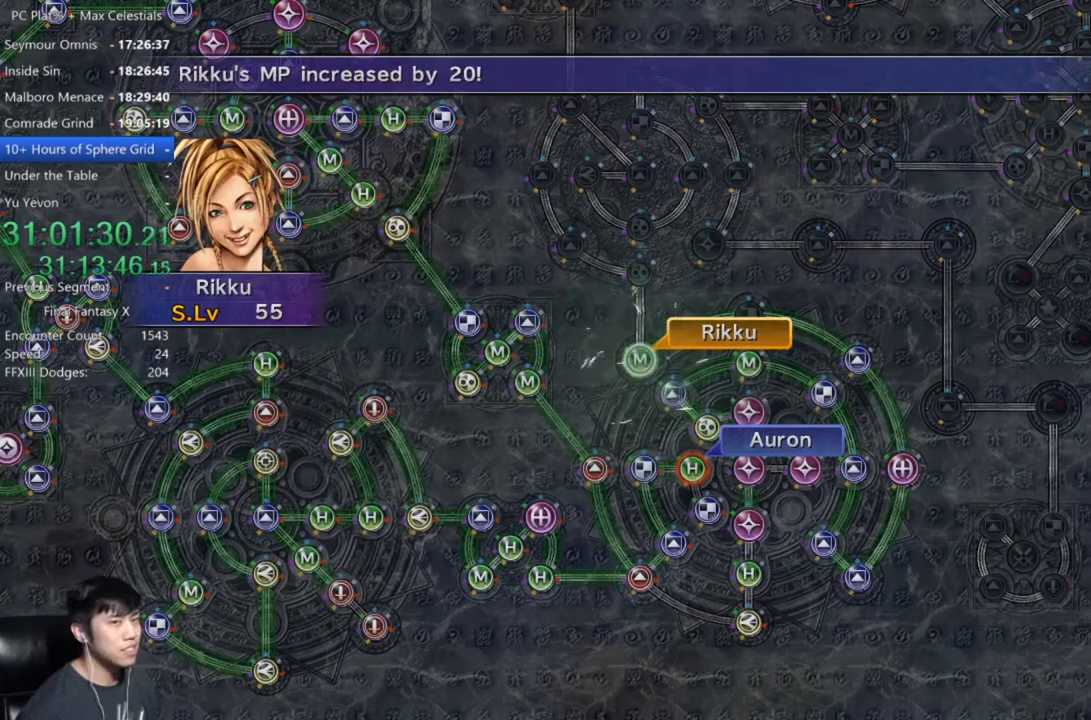
{"buttons": [], "left_stick": "center", "right_stick": "center", "events": [[100, "A", "down"], [167, "A", "up"], [300, "A", "down"], [334, "A", "up"], [467, "A", "down"], [500, "A", "up"]]}
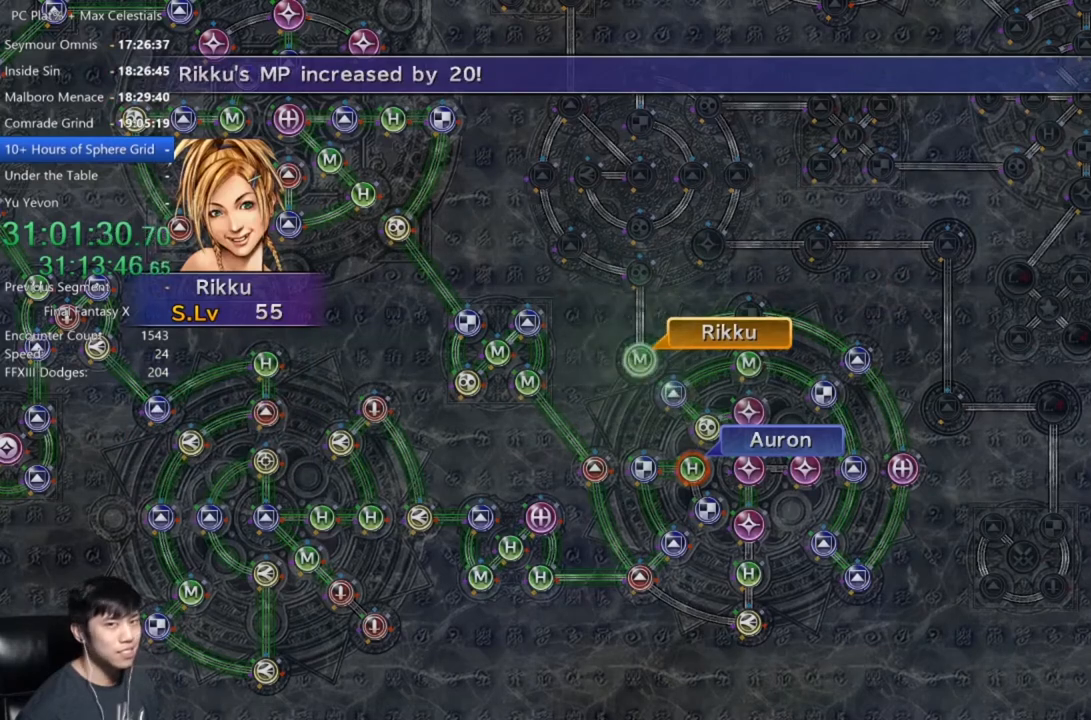
{"buttons": [], "left_stick": "center", "right_stick": "center", "events": [[134, "A", "down"], [201, "A", "up"], [301, "A", "down"], [368, "A", "up"]]}
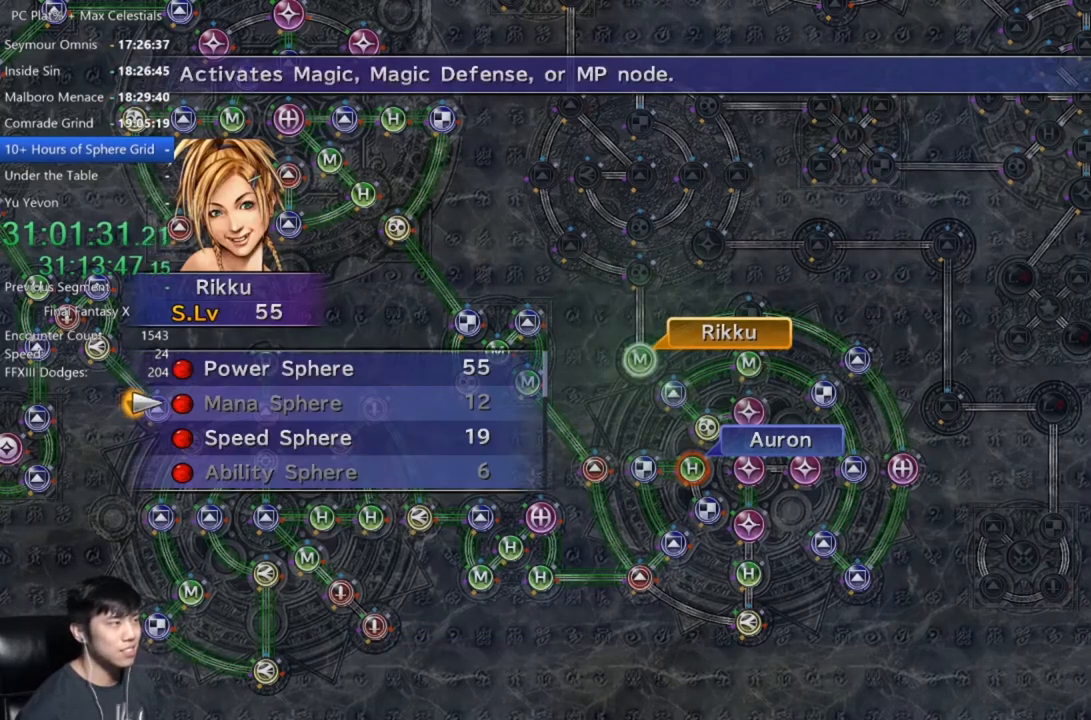
{"buttons": ["A"], "left_stick": "center", "right_stick": "center", "events": [[67, "DPAD_DOWN", "down"], [167, "A", "down"], [167, "DPAD_DOWN", "up"], [234, "A", "up"], [334, "A", "down"], [400, "A", "up"], [500, "A", "down"]]}
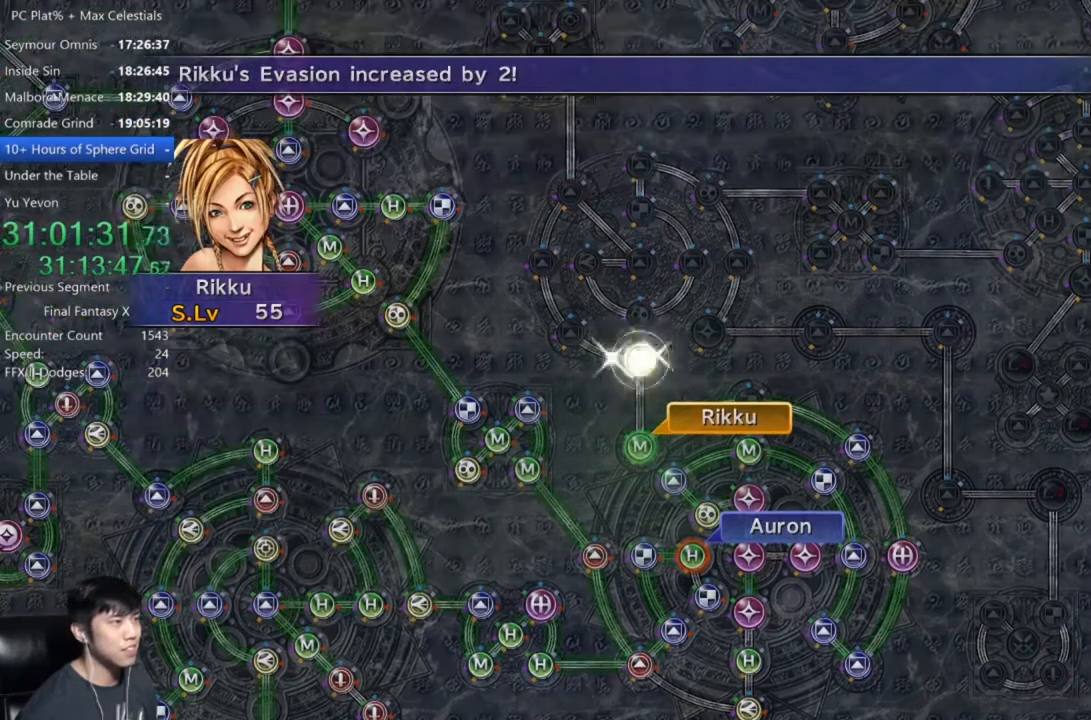
{"buttons": [], "left_stick": "center", "right_stick": "center", "events": [[67, "A", "up"], [201, "A", "down"], [301, "A", "up"], [401, "A", "down"], [501, "A", "up"]]}